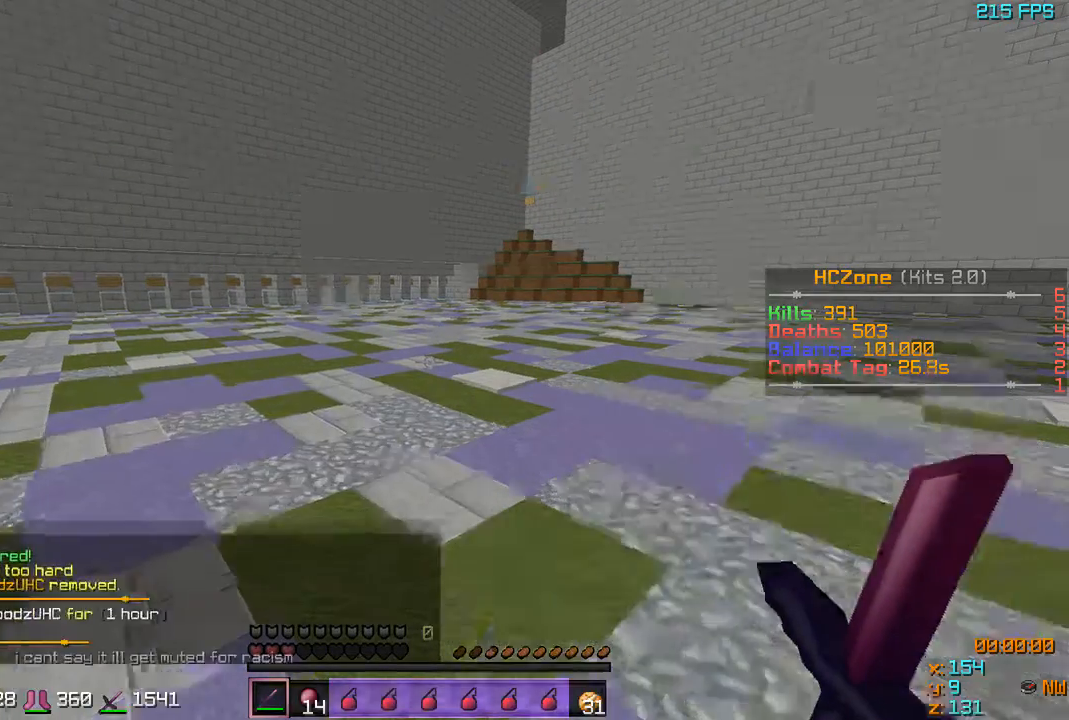
Gameplay with keyboard; each line is a JSON object with the keys held at the frame after it. "events" lists presses ("down") and releases ("up") of "a", "d", "s" and "w" between this image and that frame as [ms after this image, input, new state], when the widget could be followed in between. No other keys are recorded. Mouse input is not recorded.
{"keys": ["w"], "events": []}
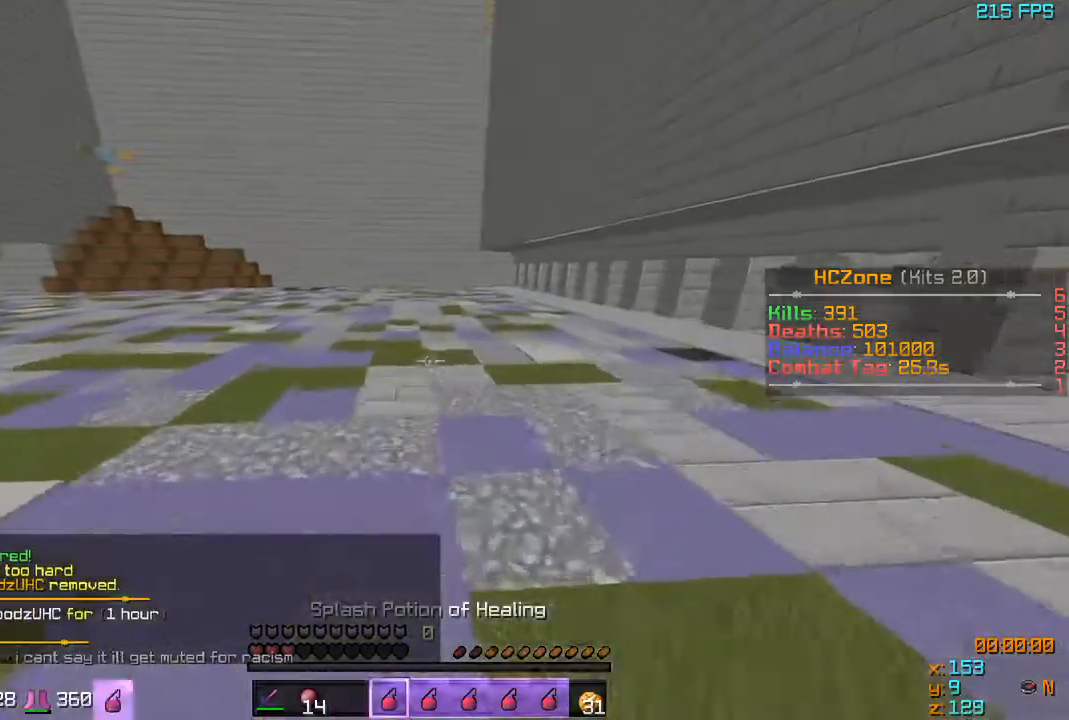
{"keys": ["w"], "events": []}
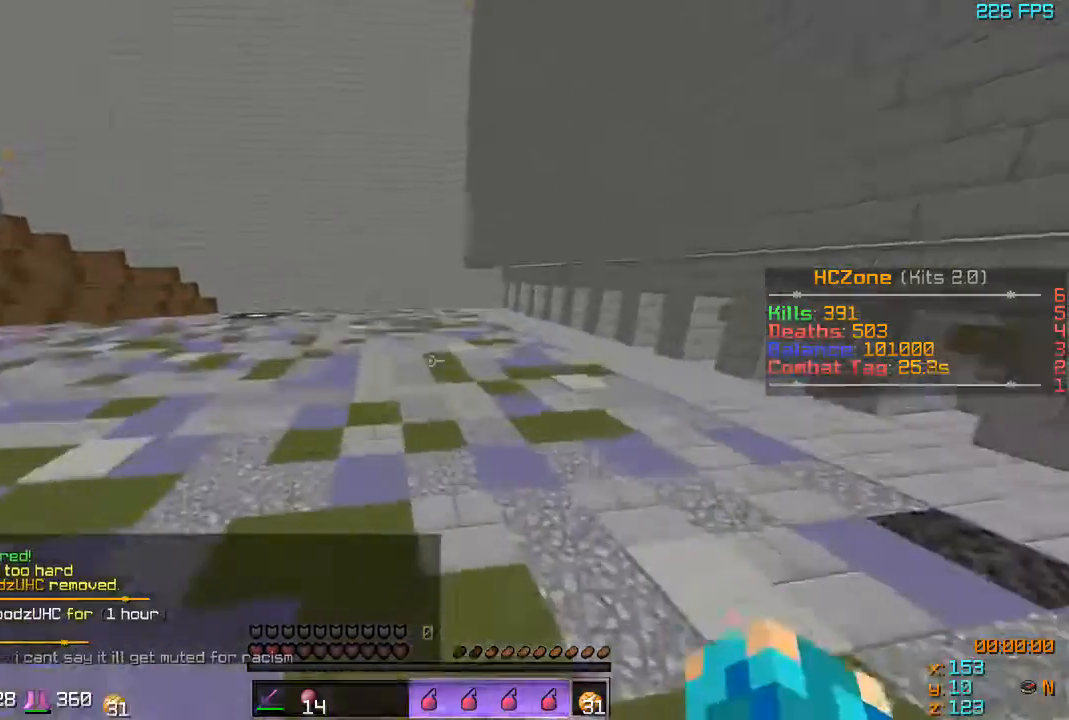
{"keys": ["d"], "events": [[317, "d", "down"], [417, "w", "up"]]}
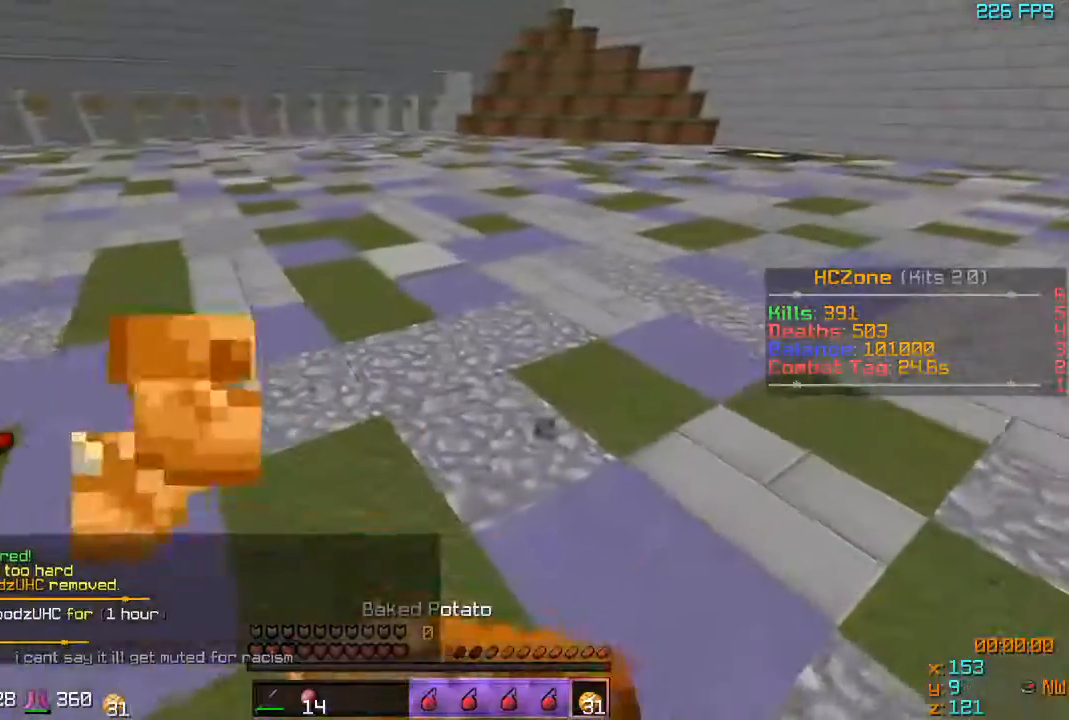
{"keys": ["w"], "events": [[67, "w", "down"], [367, "d", "up"]]}
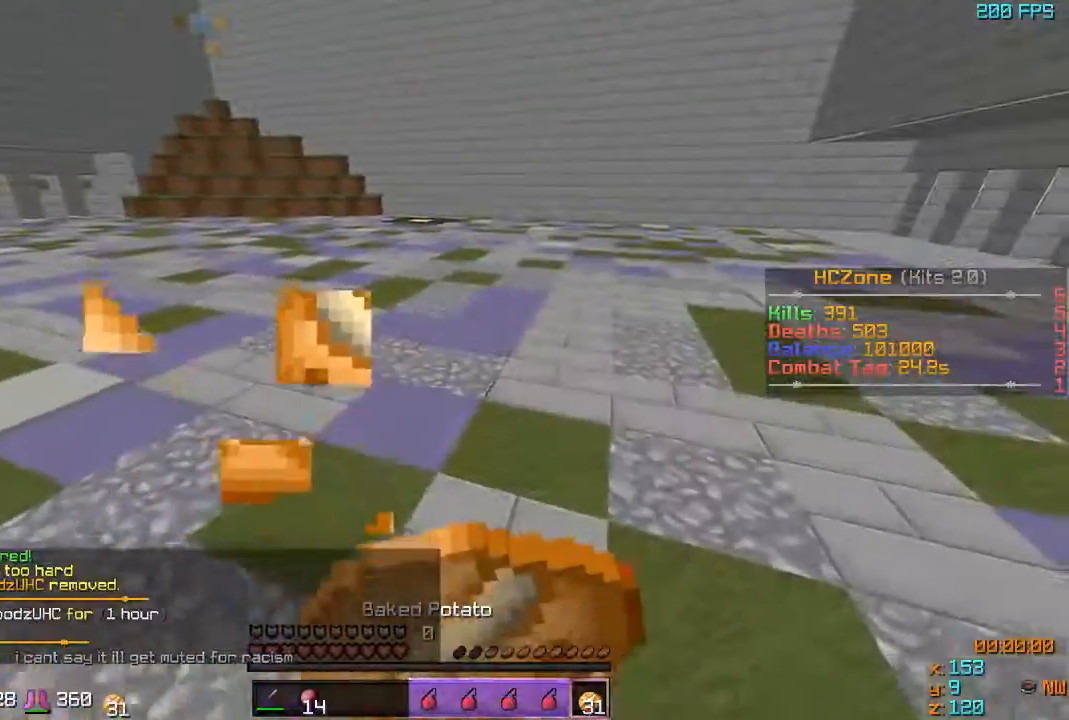
{"keys": ["w"], "events": []}
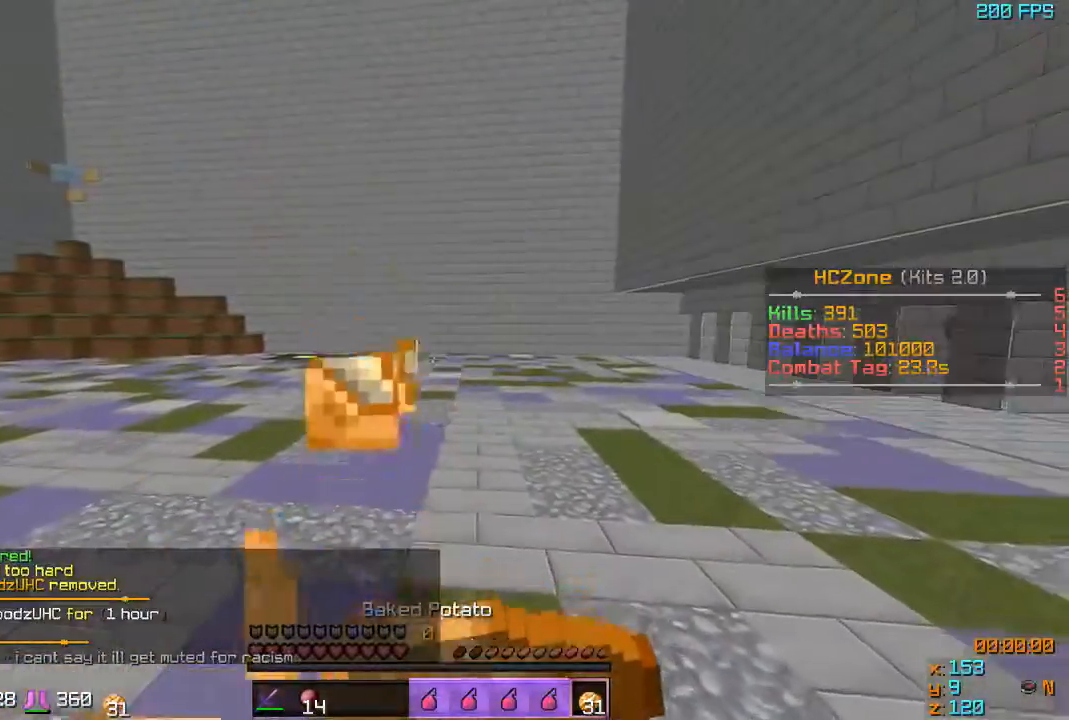
{"keys": ["w"], "events": []}